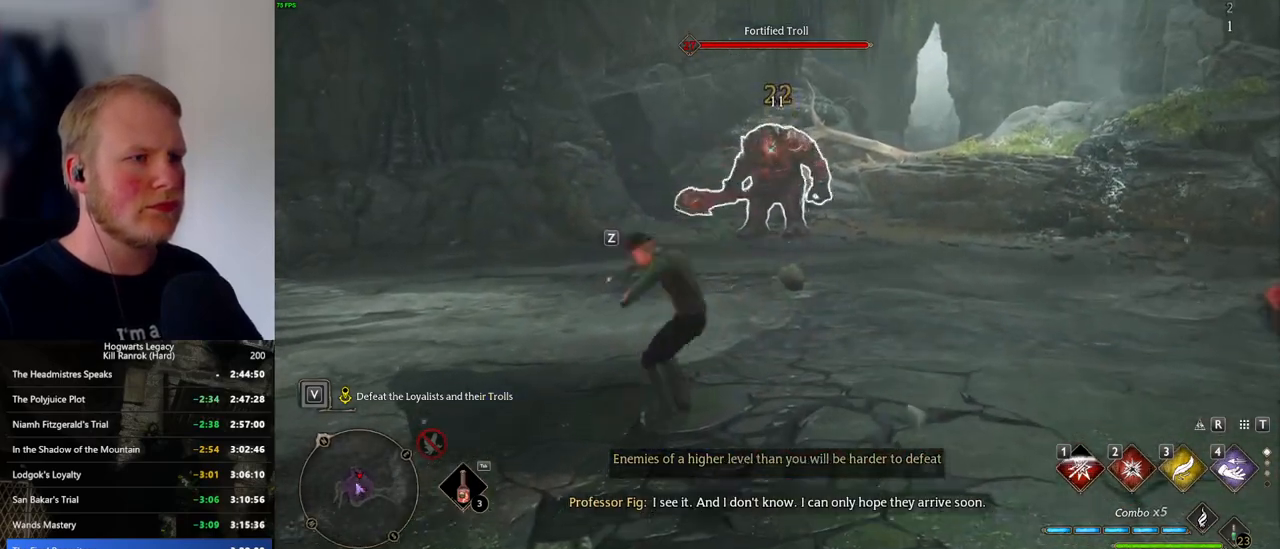
Gameplay with keyboard and mouse; each line is a JSON object with the keys and mouse buttons held at the frame after it. "events" lists presses ("down") and releases ("up") of ".", "/", "0", "1", "2", "3", "4", "5", "6", "7", "8", "9", "a", "alt_l", "alt_r", "b", "backslash", "backspace", "c", "caps_lock", "comma", "ctrl_l", "ctrl_r", "d", "e", "equals", "escape", "f", "f1", "f10", "f11", "f12", "f2", "f3", "f4", "f5", "f6", "f7", "f8", "f9", "g", "h", "i", "j", "k", "l", "lbracket", "m", "minus", "n", "o", "p", "q", "quote", "r", "rbracket", "return", "s", "semicolon", "shift_l", "shift_r", "space", "super_l", "super_r", "t", "tab", "tilde", "u", "v", "w", "x", "y", "z", "mouse_left", "mouse_wheel", "mouse_right", "mouse_mb4" and "mouse_mb5" between this image and that frame as [ms after this image, input, new state], when the widget could be followed in between. "mouse_left", "mouse_wheel", "mouse_right", "mouse_mb4", "mouse_mb5" = the "left", "wheel", "right", "mb4", "mb5" buttons of the "mouse" list. No other keys are recorded. "wheel" means that the mouse wheel is clicked or scrolled. Mouse movement is not recorded.
{"keys": ["a", "w"], "mouse": [], "events": [[366, "a", "down"]]}
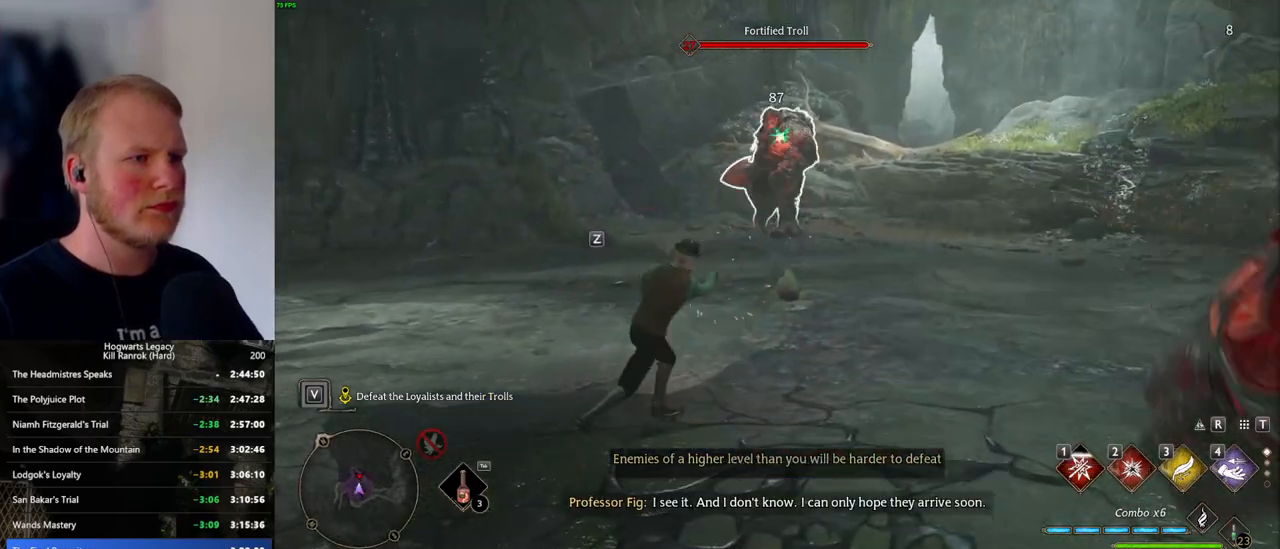
{"keys": ["w"], "mouse": [], "events": [[66, "a", "up"]]}
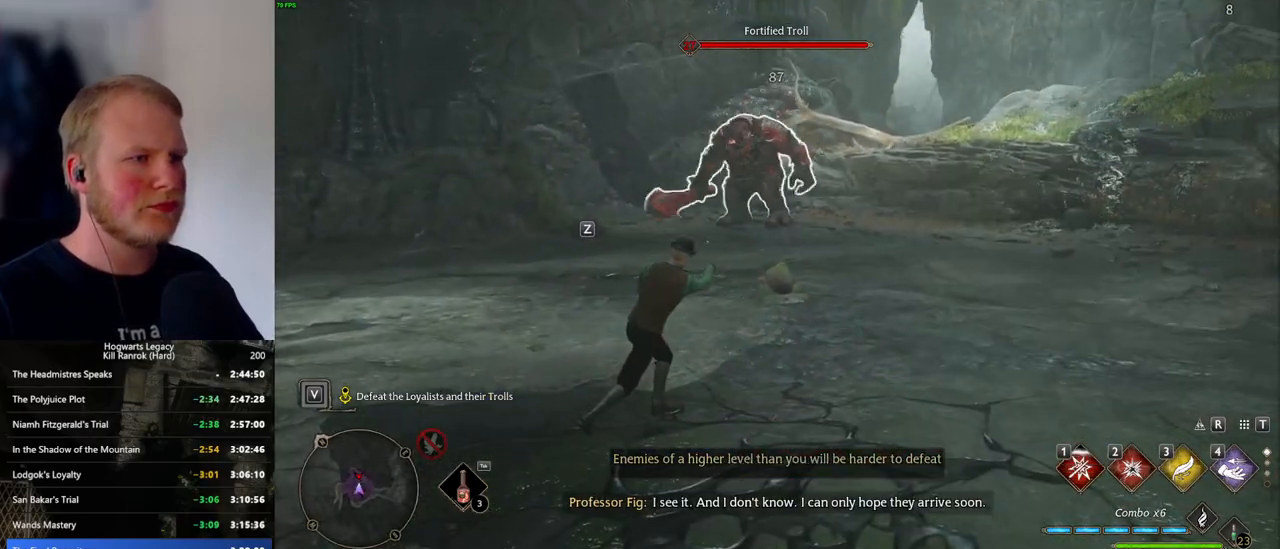
{"keys": ["w"], "mouse": [], "events": [[33, "shift_l", "down"], [150, "shift_l", "up"]]}
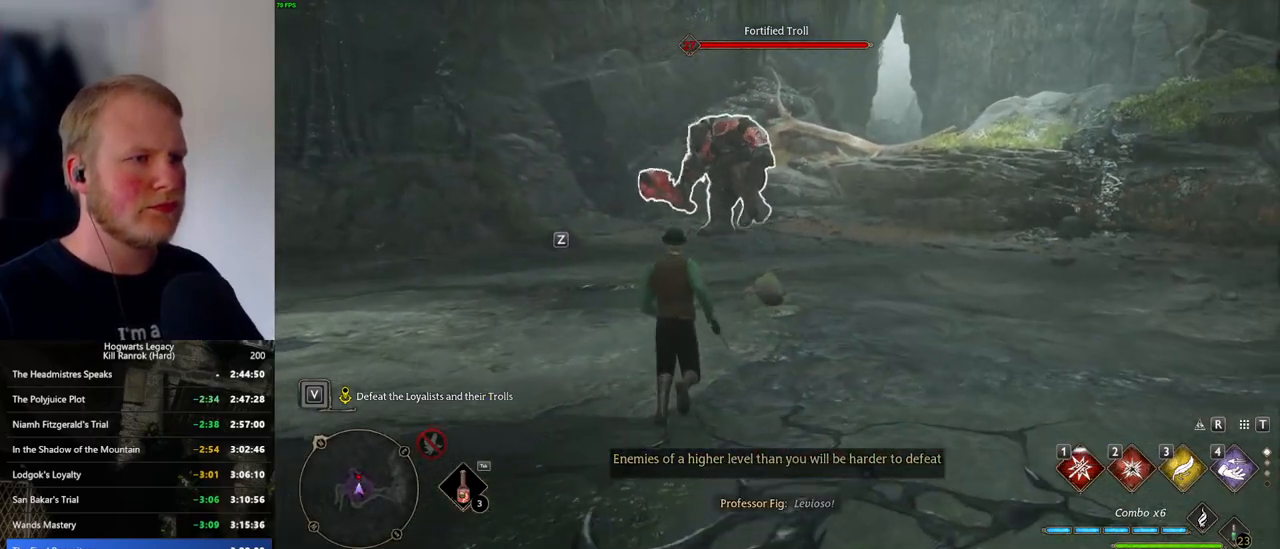
{"keys": ["w"], "mouse": [], "events": []}
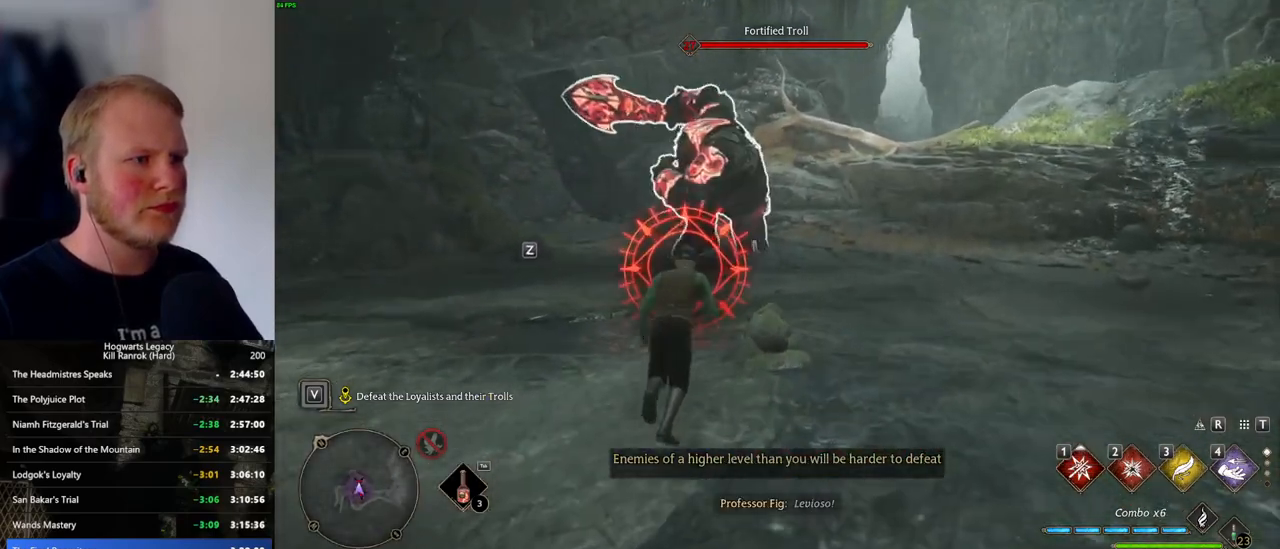
{"keys": ["d", "w"], "mouse": [], "events": [[83, "d", "down"], [100, "space", "down"], [216, "w", "up"], [233, "space", "up"], [416, "w", "down"]]}
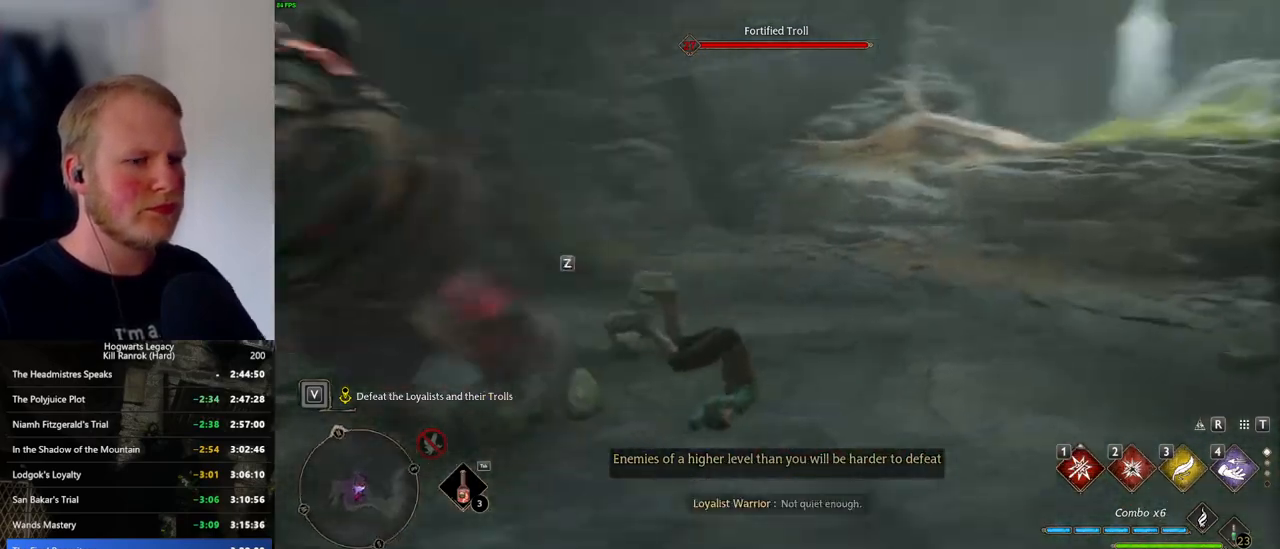
{"keys": ["w"], "mouse": [], "events": [[200, "d", "up"]]}
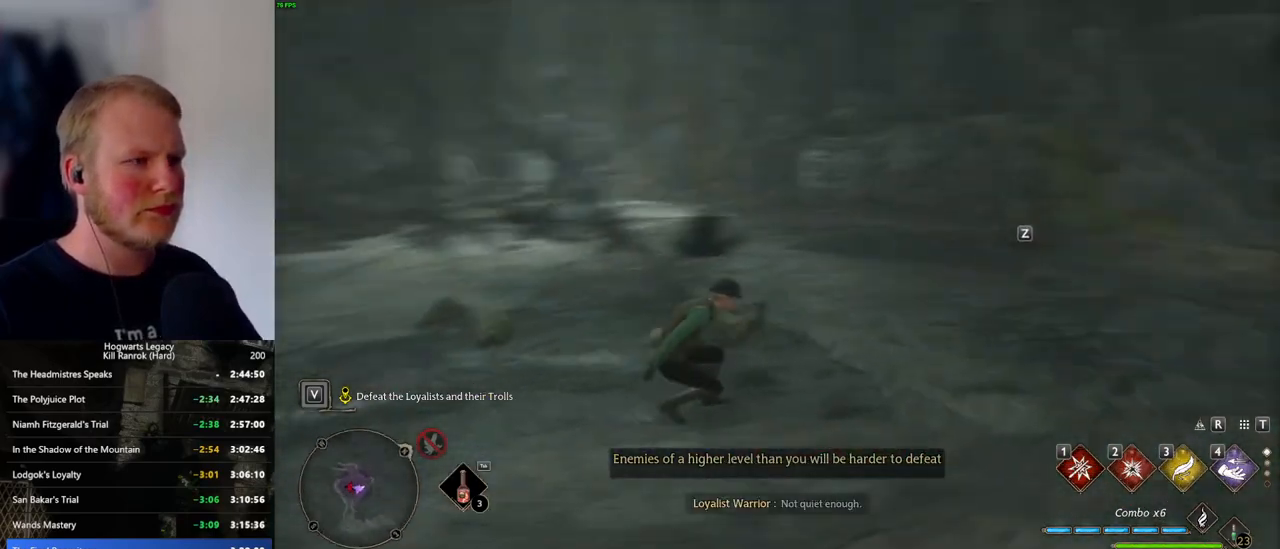
{"keys": ["1", "w"], "mouse": [], "events": [[450, "1", "down"]]}
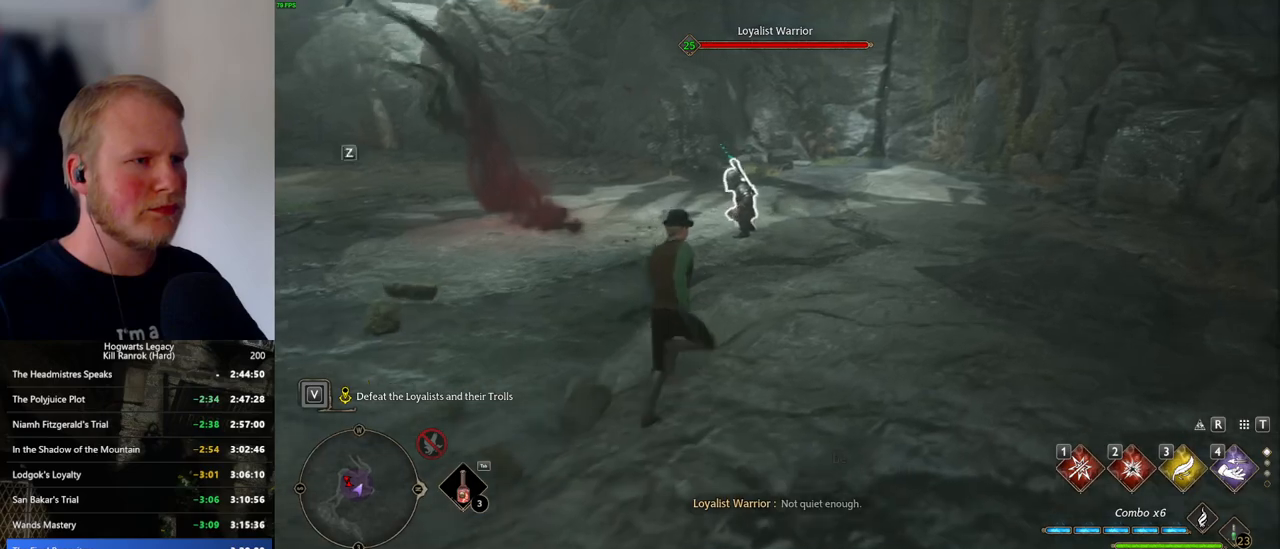
{"keys": ["w"], "mouse": [], "events": [[50, "1", "up"], [266, "mouse_wheel", "down"], [283, "mouse_wheel", "up"]]}
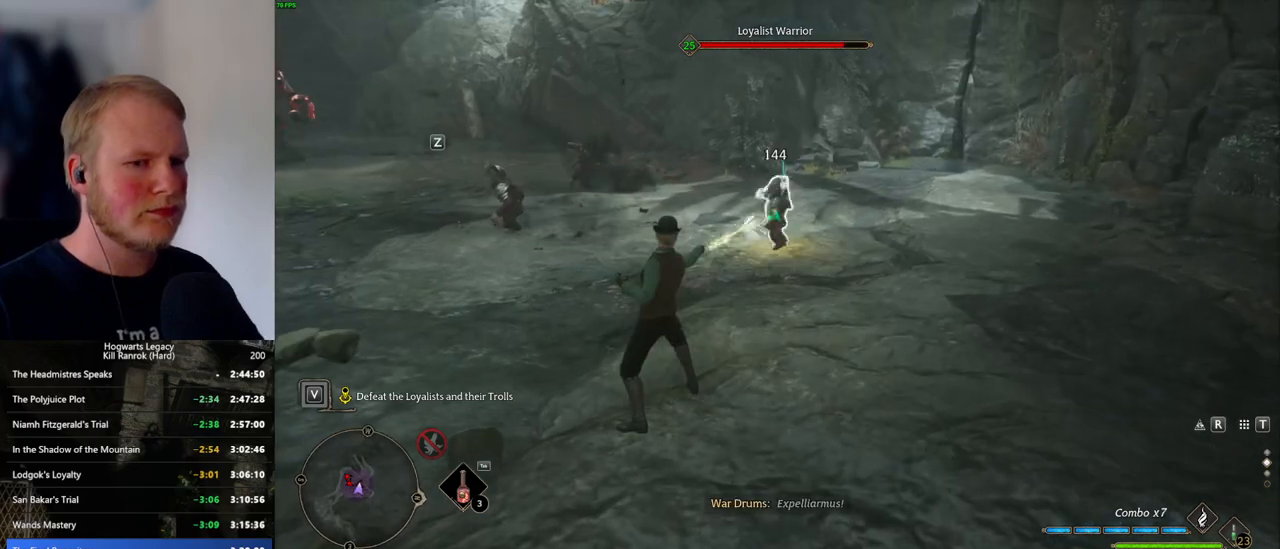
{"keys": ["w"], "mouse": [], "events": [[283, "tab", "down"], [383, "tab", "up"]]}
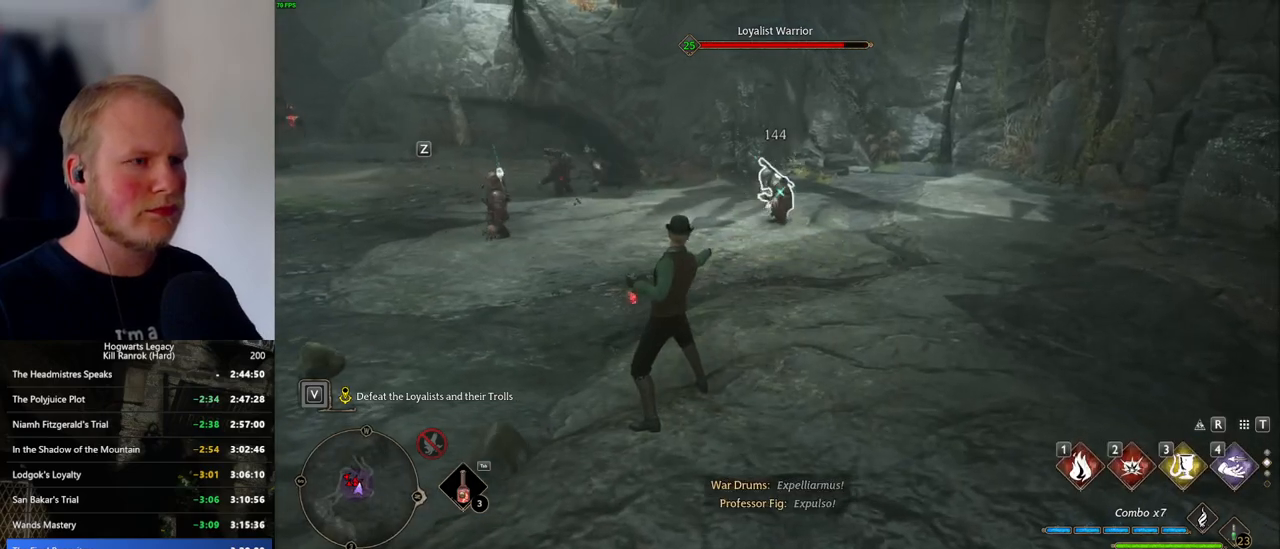
{"keys": ["w"], "mouse": [], "events": []}
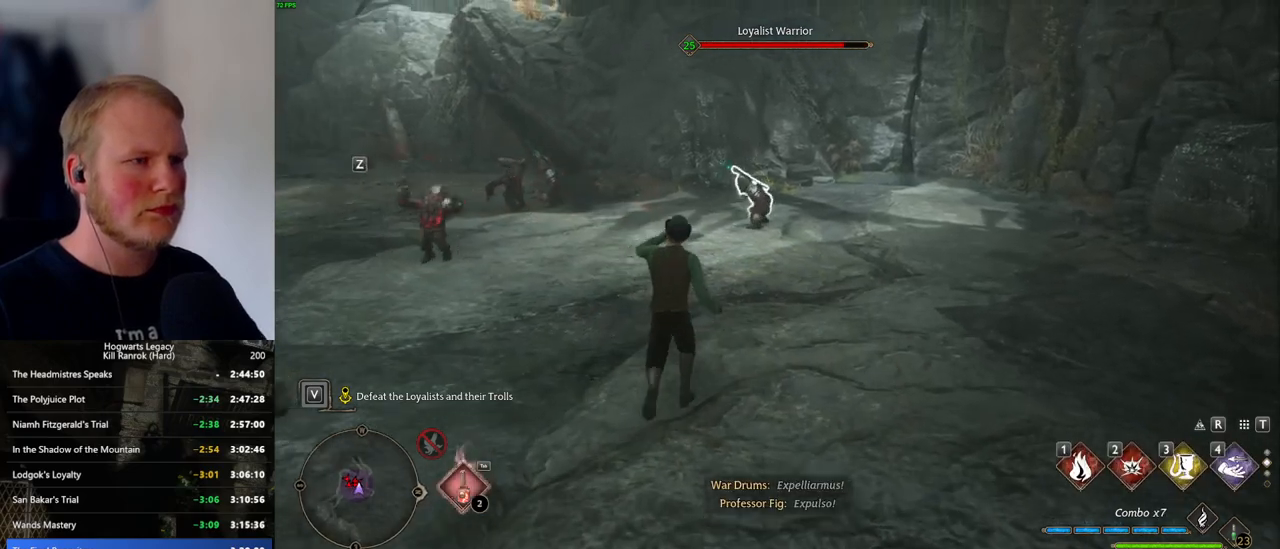
{"keys": ["w"], "mouse": [], "events": [[66, "3", "down"], [150, "3", "up"]]}
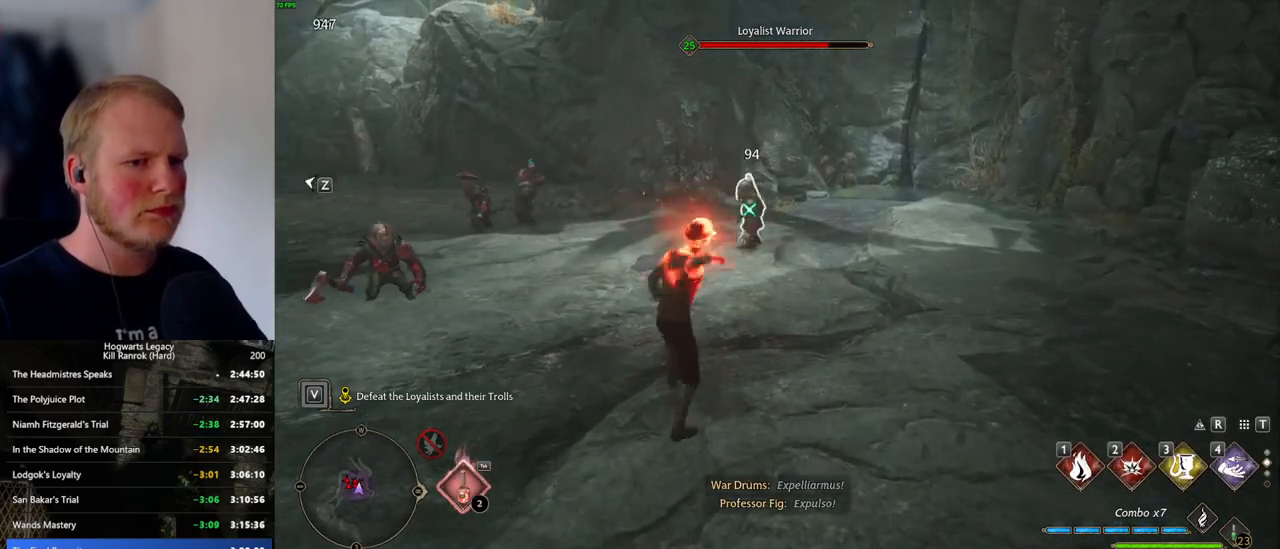
{"keys": ["w"], "mouse": [], "events": [[216, "2", "down"], [300, "2", "up"], [383, "2", "down"], [466, "2", "up"]]}
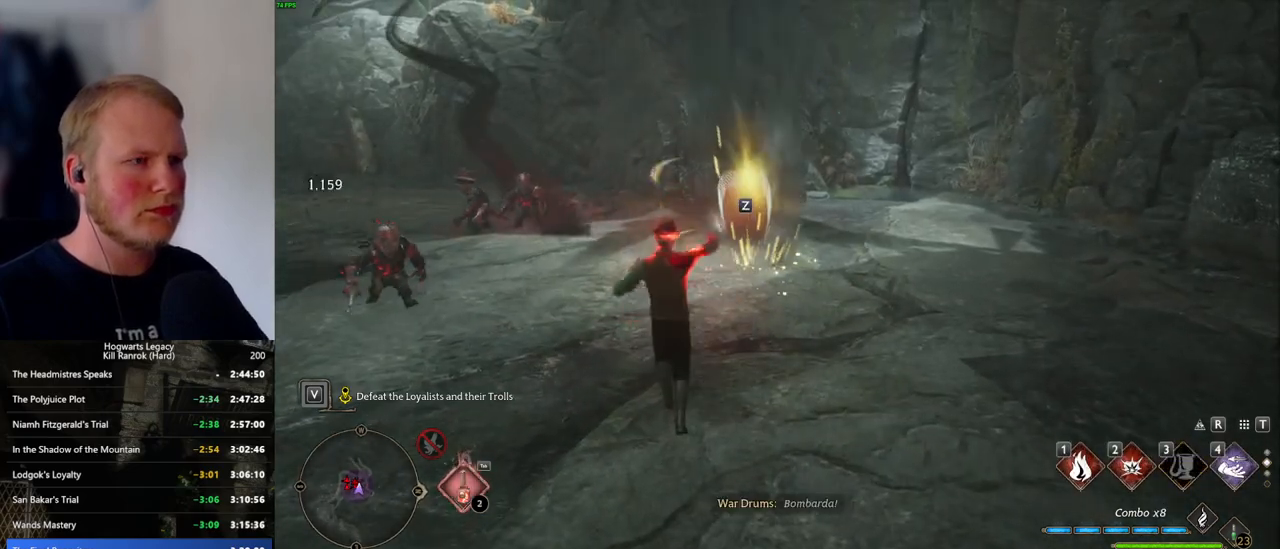
{"keys": ["a", "w"], "mouse": [], "events": [[383, "a", "down"]]}
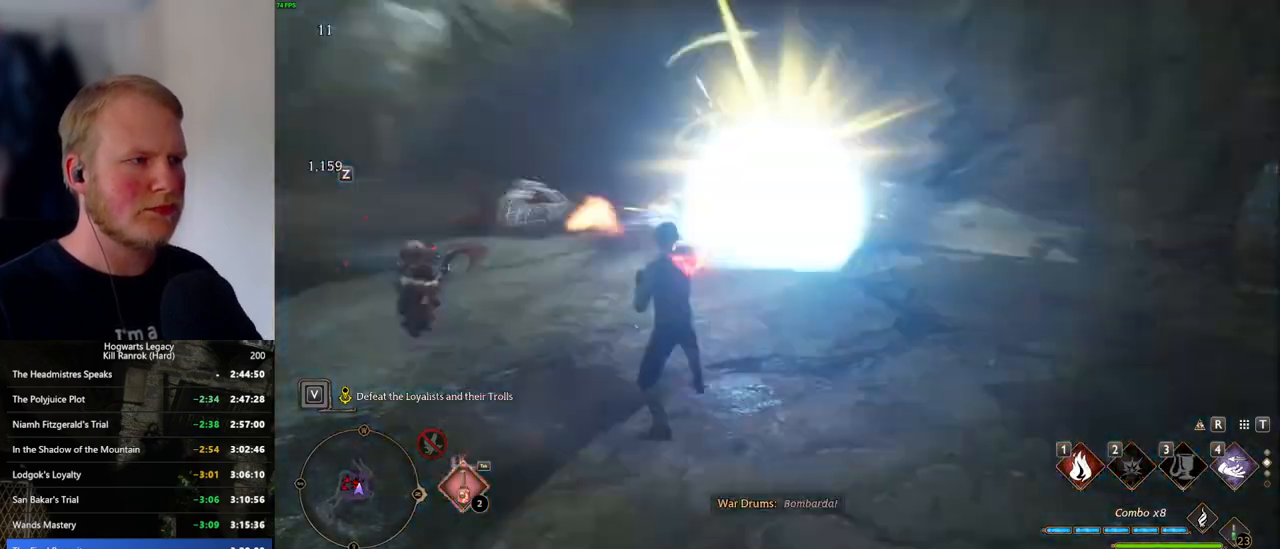
{"keys": ["a", "w"], "mouse": [], "events": [[283, "space", "down"], [383, "space", "up"]]}
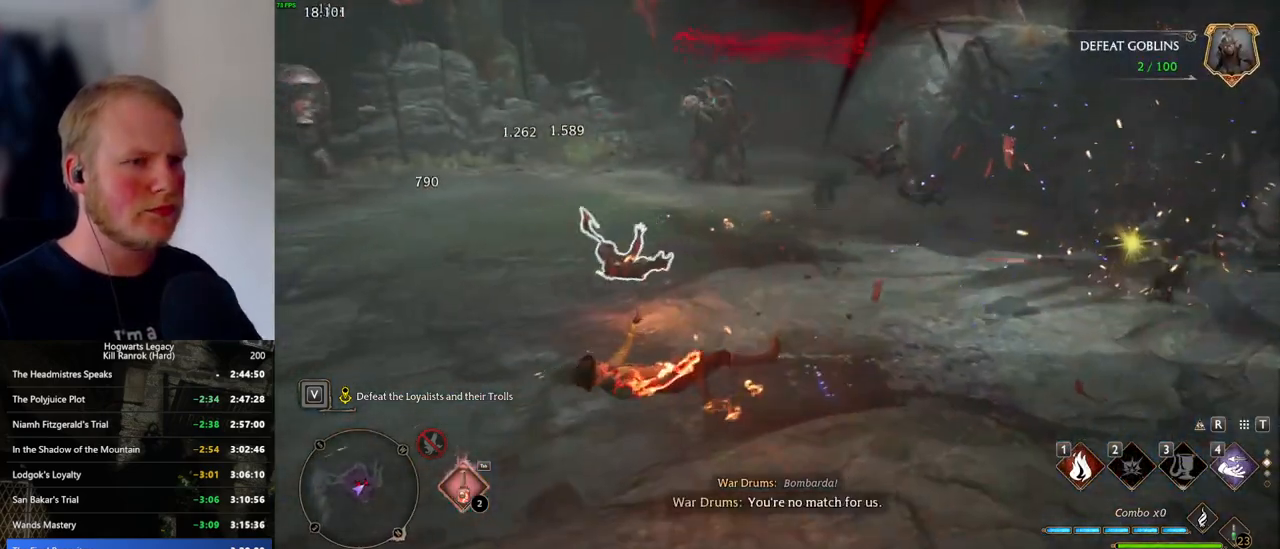
{"keys": ["w"], "mouse": [], "events": [[16, "a", "up"]]}
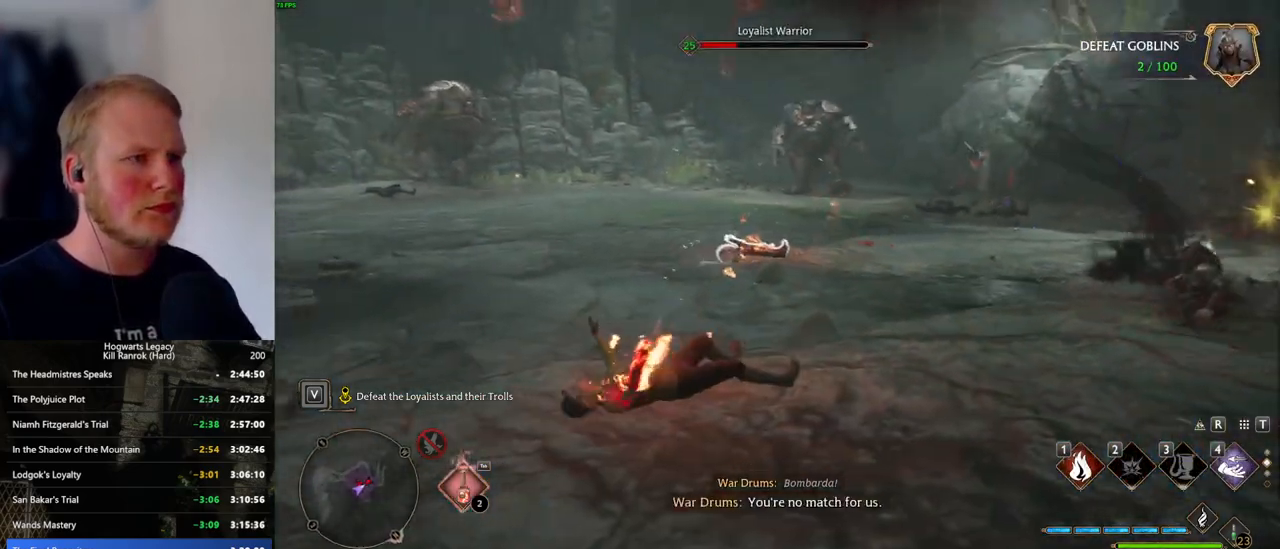
{"keys": ["w"], "mouse": [], "events": []}
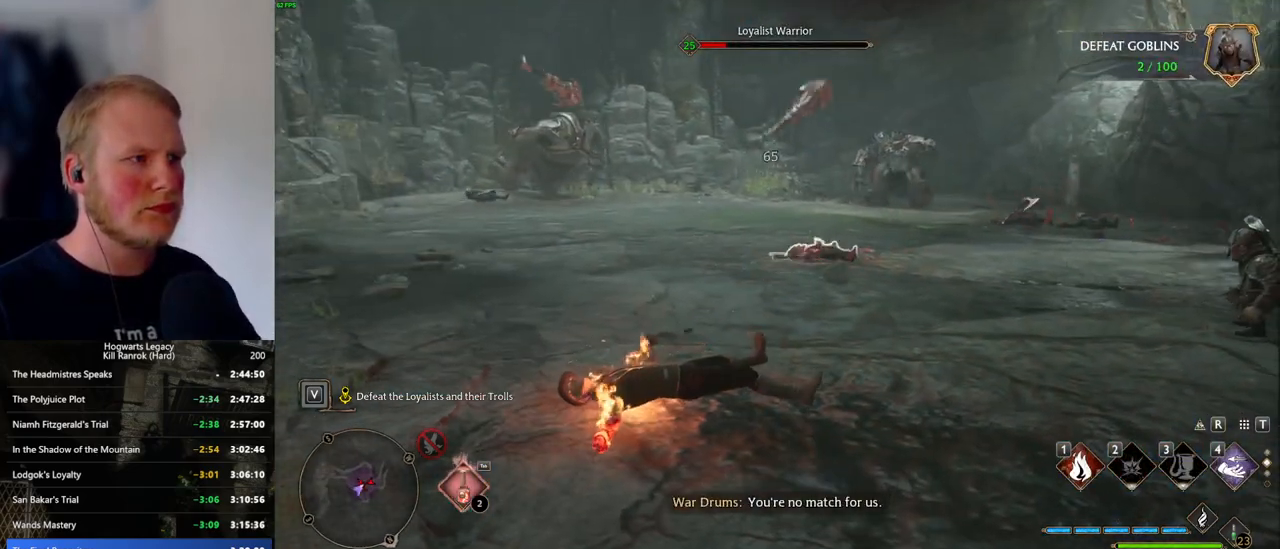
{"keys": ["w"], "mouse": [], "events": []}
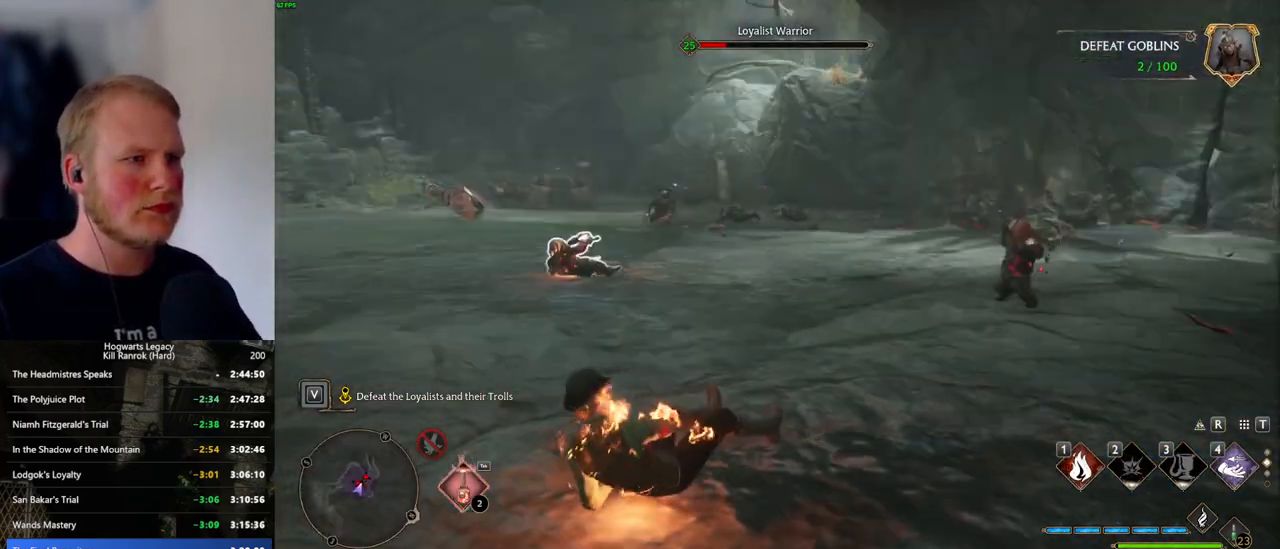
{"keys": ["w"], "mouse": [], "events": []}
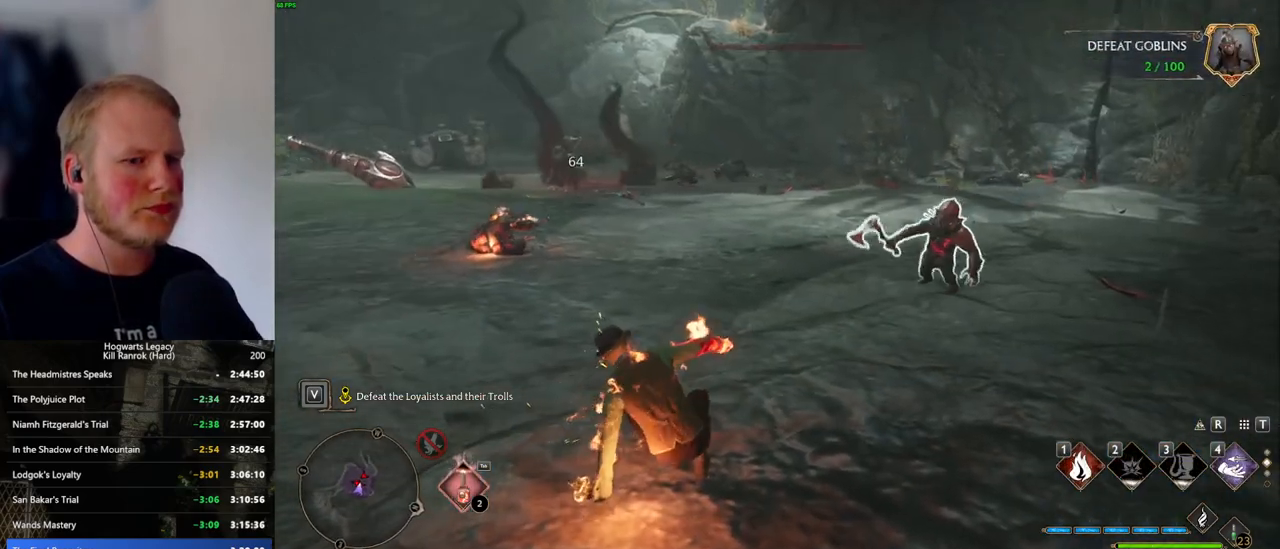
{"keys": ["w"], "mouse": [], "events": []}
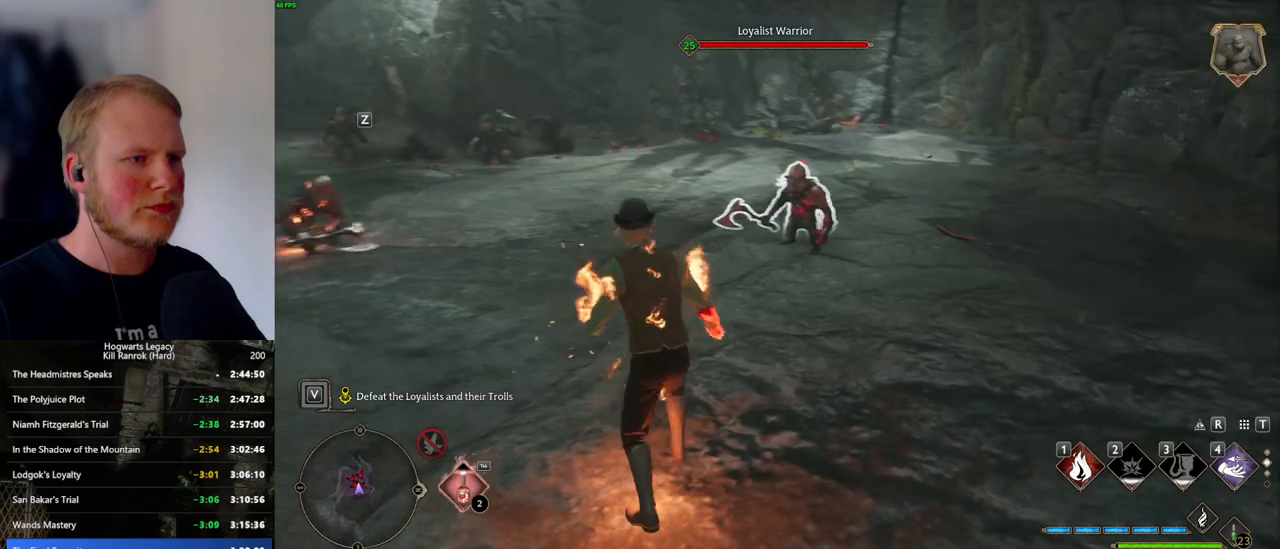
{"keys": ["w"], "mouse": [], "events": [[16, "1", "down"], [83, "1", "up"], [183, "1", "down"], [250, "1", "up"]]}
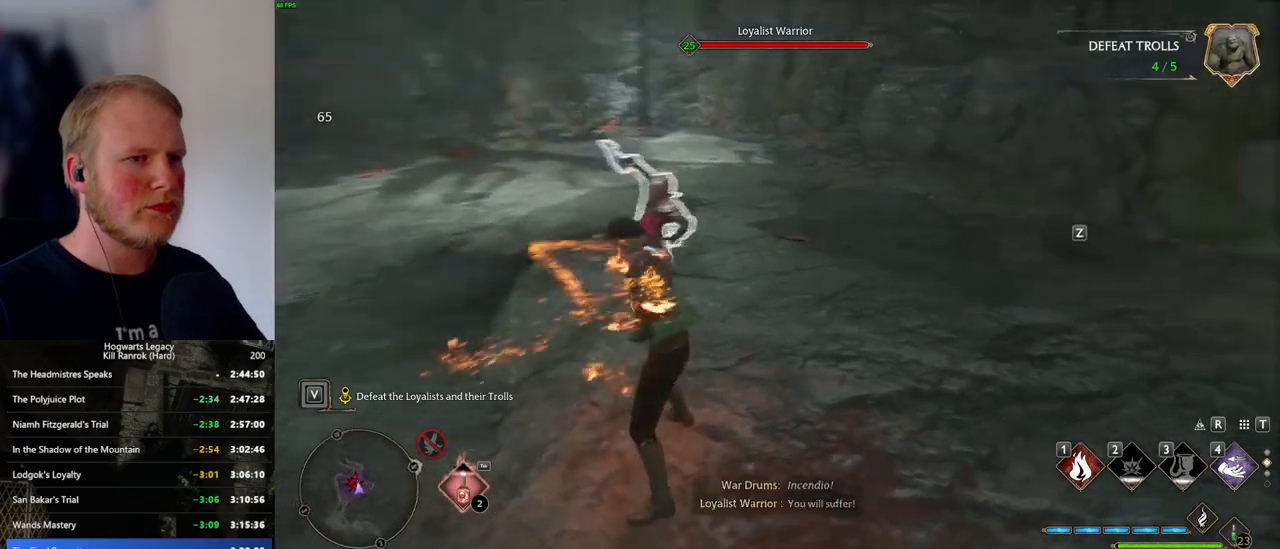
{"keys": ["w"], "mouse": [], "events": [[66, "z", "down"], [150, "z", "up"], [250, "z", "down"], [350, "z", "up"]]}
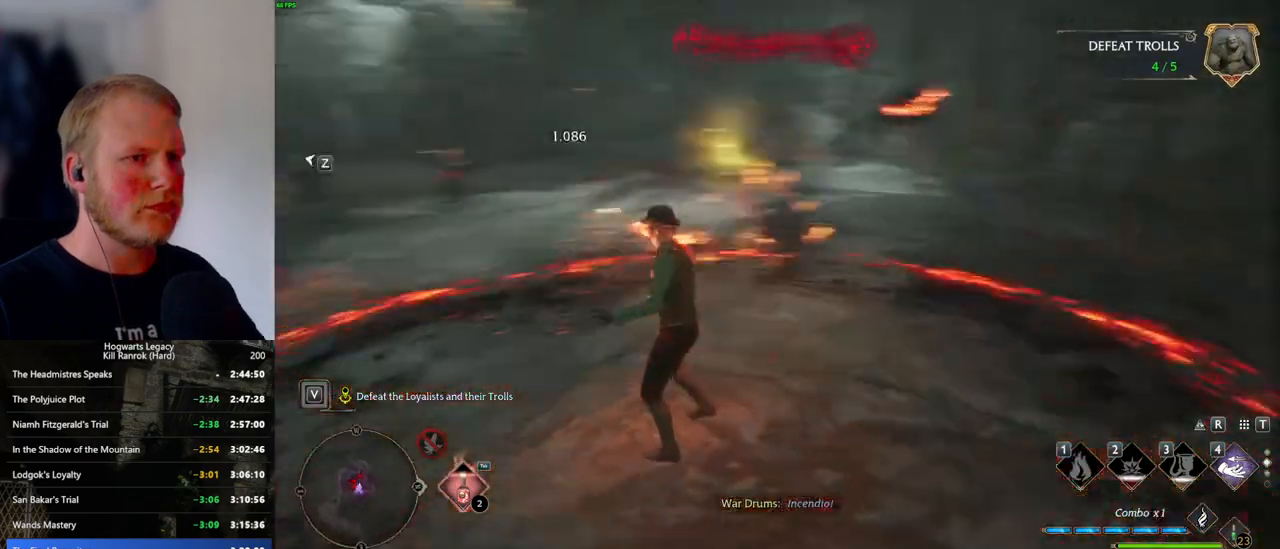
{"keys": ["w"], "mouse": [], "events": []}
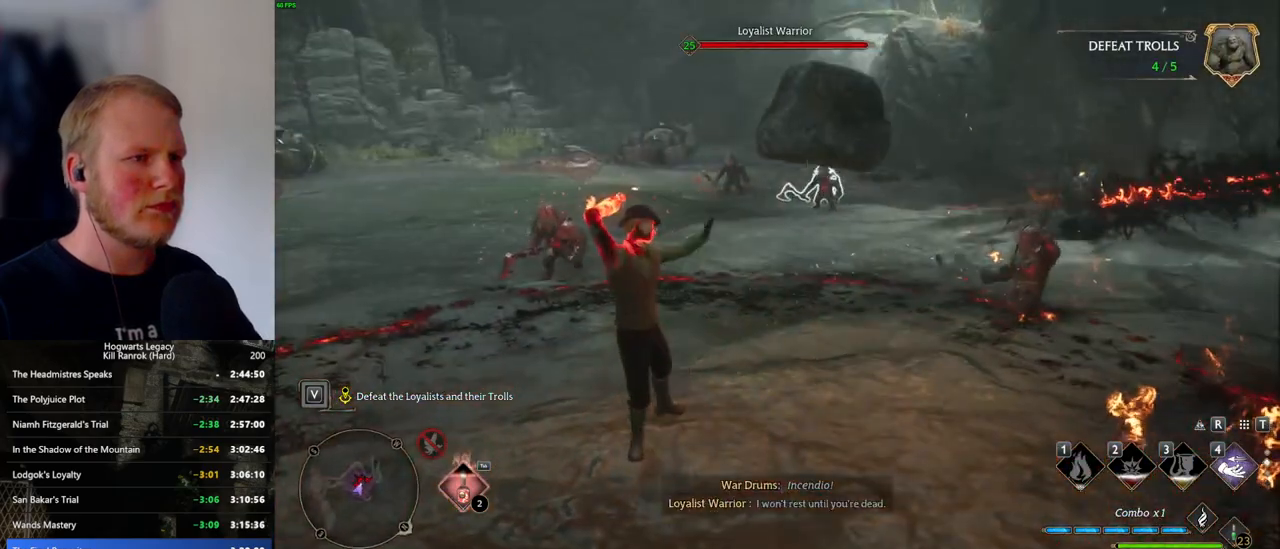
{"keys": ["w", "z"], "mouse": [], "events": [[433, "z", "down"]]}
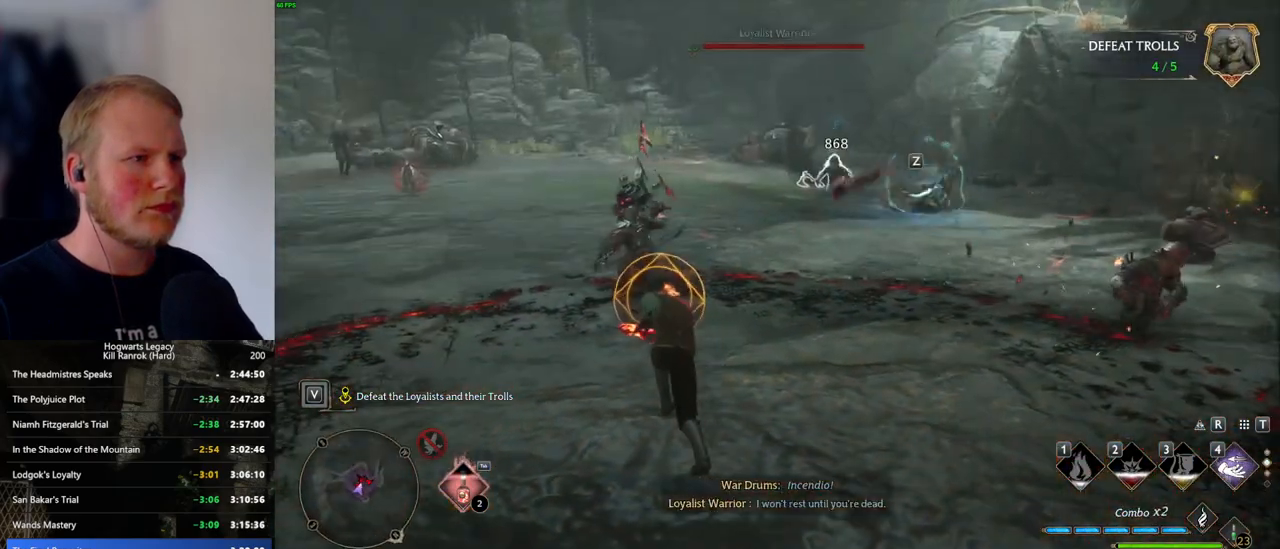
{"keys": ["w"], "mouse": [], "events": [[16, "z", "up"], [100, "z", "down"], [166, "z", "up"]]}
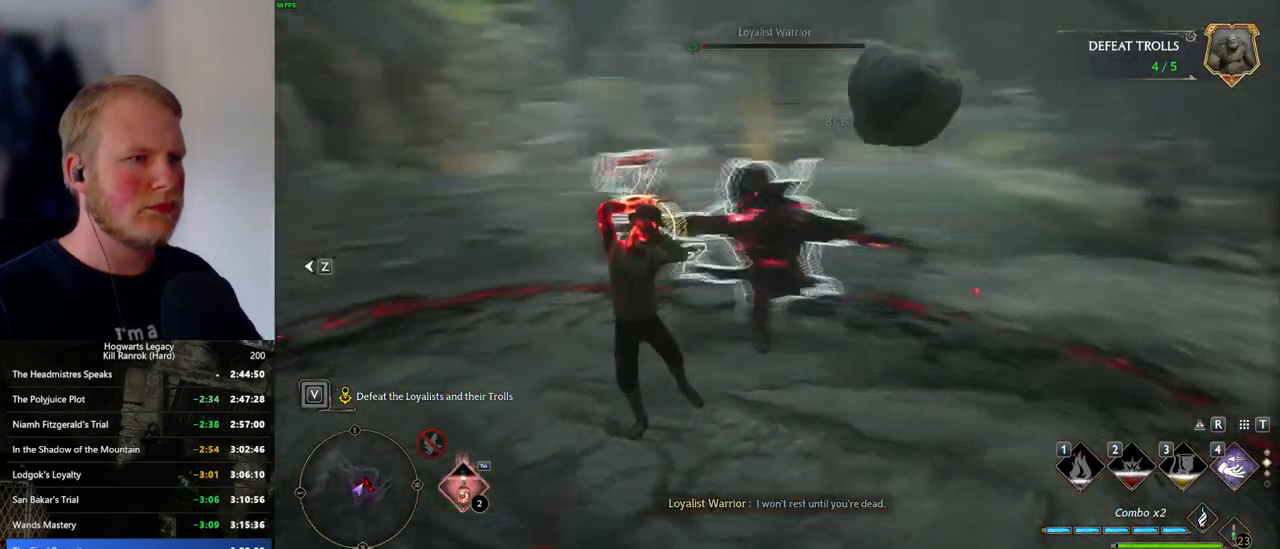
{"keys": ["w"], "mouse": [], "events": []}
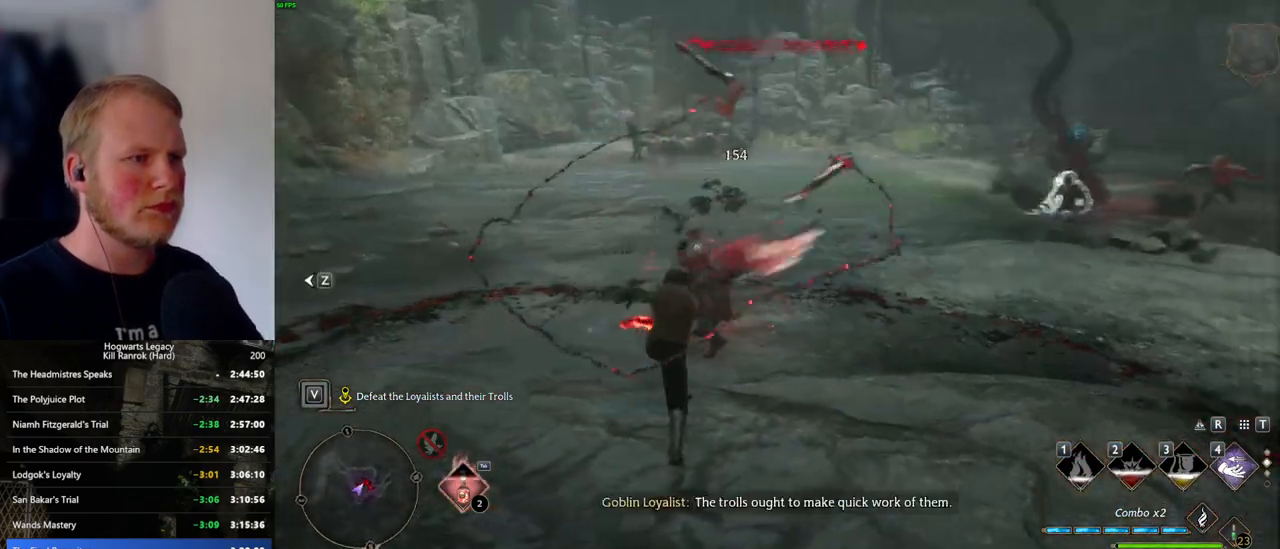
{"keys": ["w"], "mouse": [], "events": []}
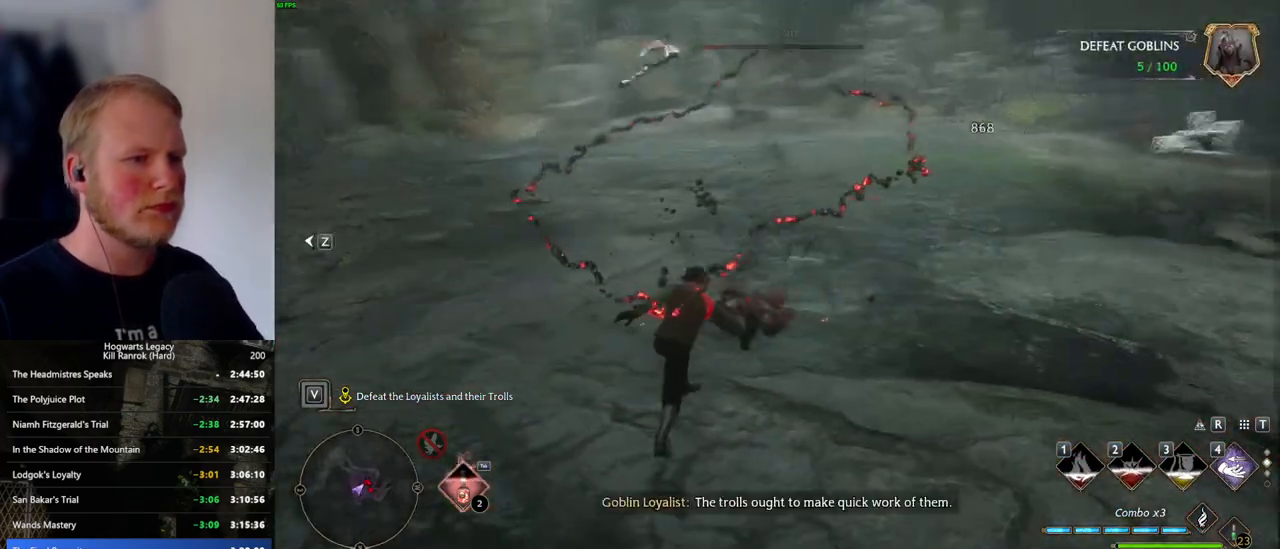
{"keys": ["w"], "mouse": ["wheel"], "events": [[66, "mouse_wheel", "down"], [266, "mouse_wheel", "up"], [466, "mouse_wheel", "down"]]}
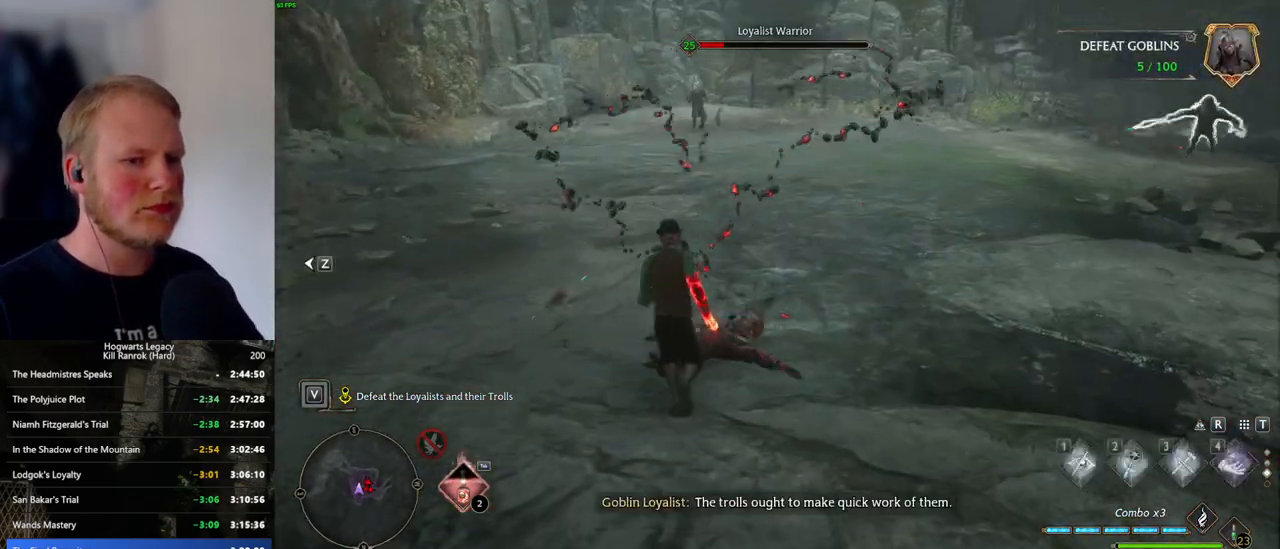
{"keys": ["w"], "mouse": [], "events": [[33, "mouse_wheel", "up"], [166, "1", "down"], [250, "1", "up"]]}
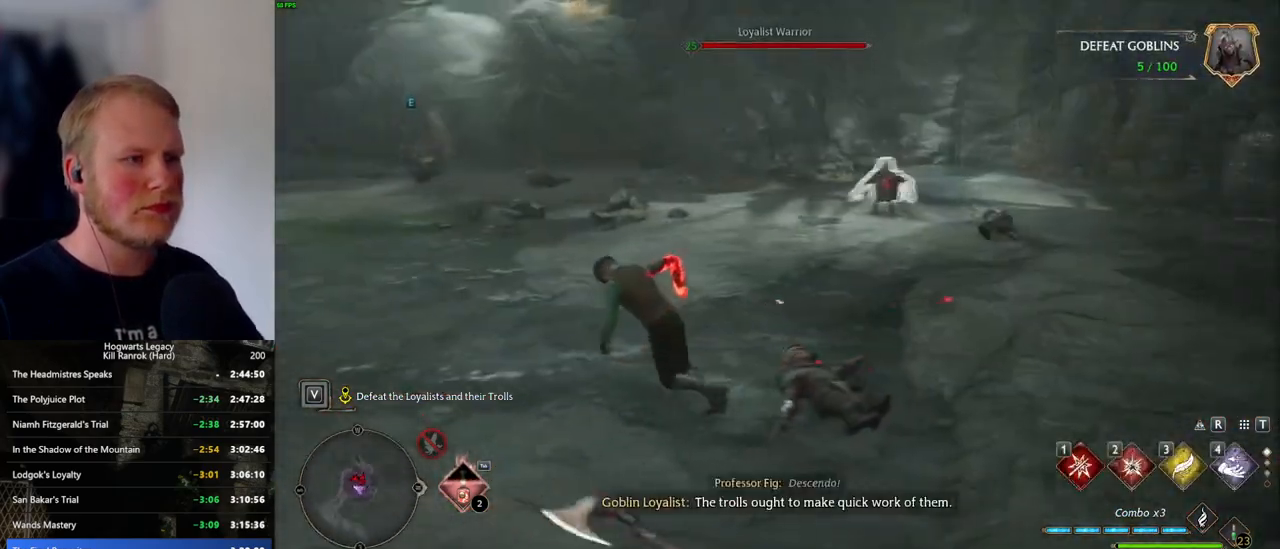
{"keys": ["w"], "mouse": [], "events": [[200, "2", "down"], [300, "2", "up"]]}
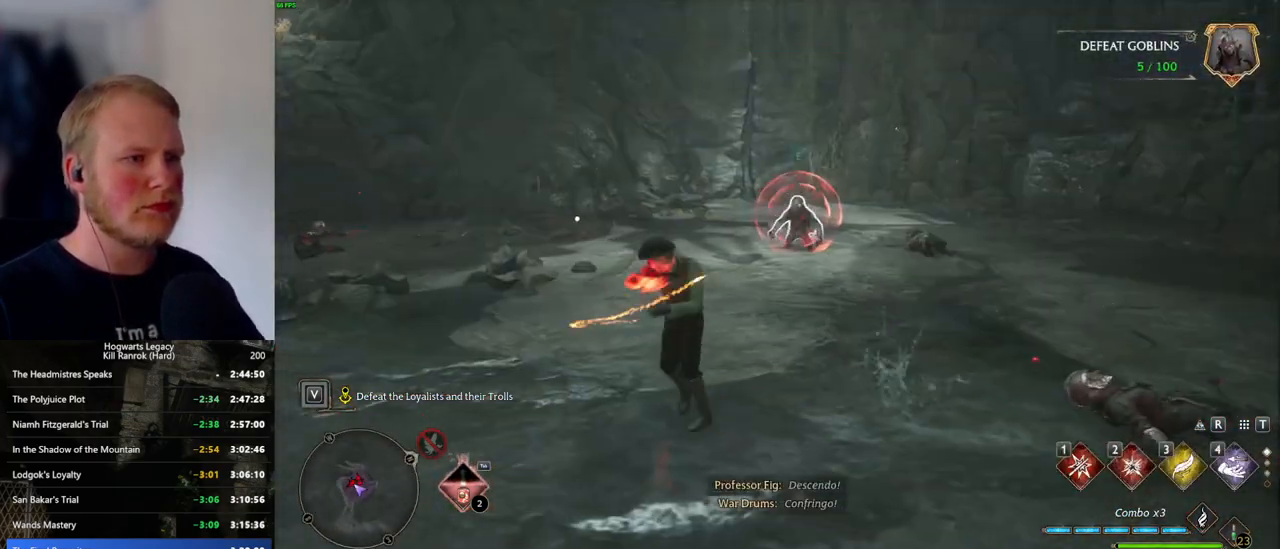
{"keys": ["w"], "mouse": [], "events": []}